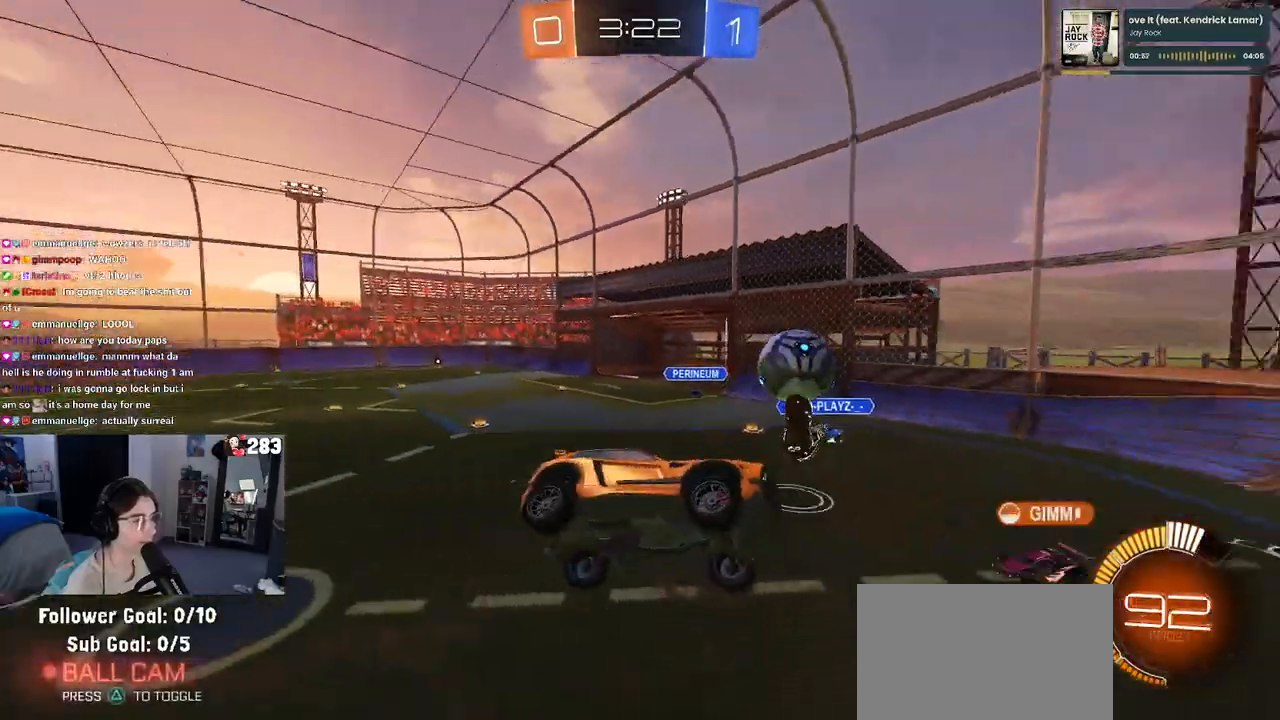
Gameplay with a controller (PlayStation layout); each line is a JSON object with the inputs held at the frame after it. "events" lists button and stick changes between this image and that frame as [ms after this image, input, new state], when the widget could be followed in between.
{"buttons": ["L1", "R2"], "left_stick": "up-left", "right_stick": "center", "events": [[133, "L1", "down"], [433, "left_stick", "up"], [483, "left_stick", "up-left"]]}
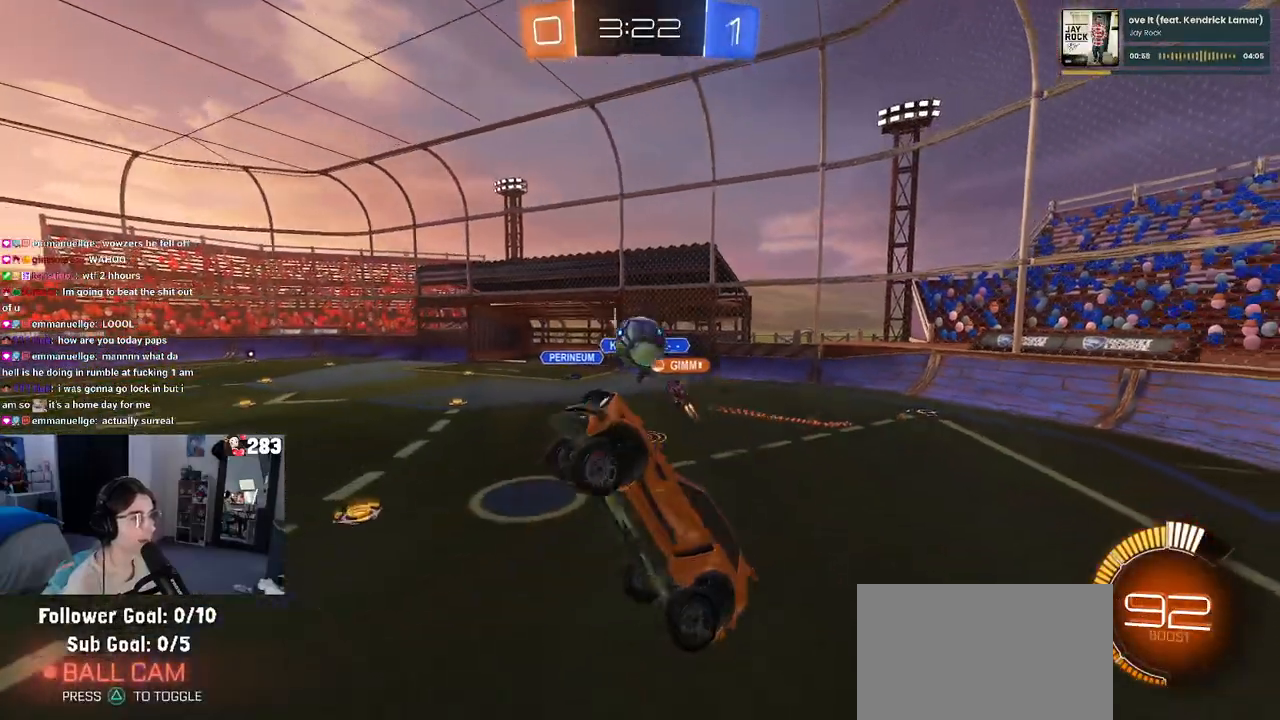
{"buttons": ["SQUARE", "R2"], "left_stick": "down-left", "right_stick": "center", "events": [[50, "L1", "up"], [133, "left_stick", "left"], [300, "left_stick", "down-left"], [450, "SQUARE", "down"]]}
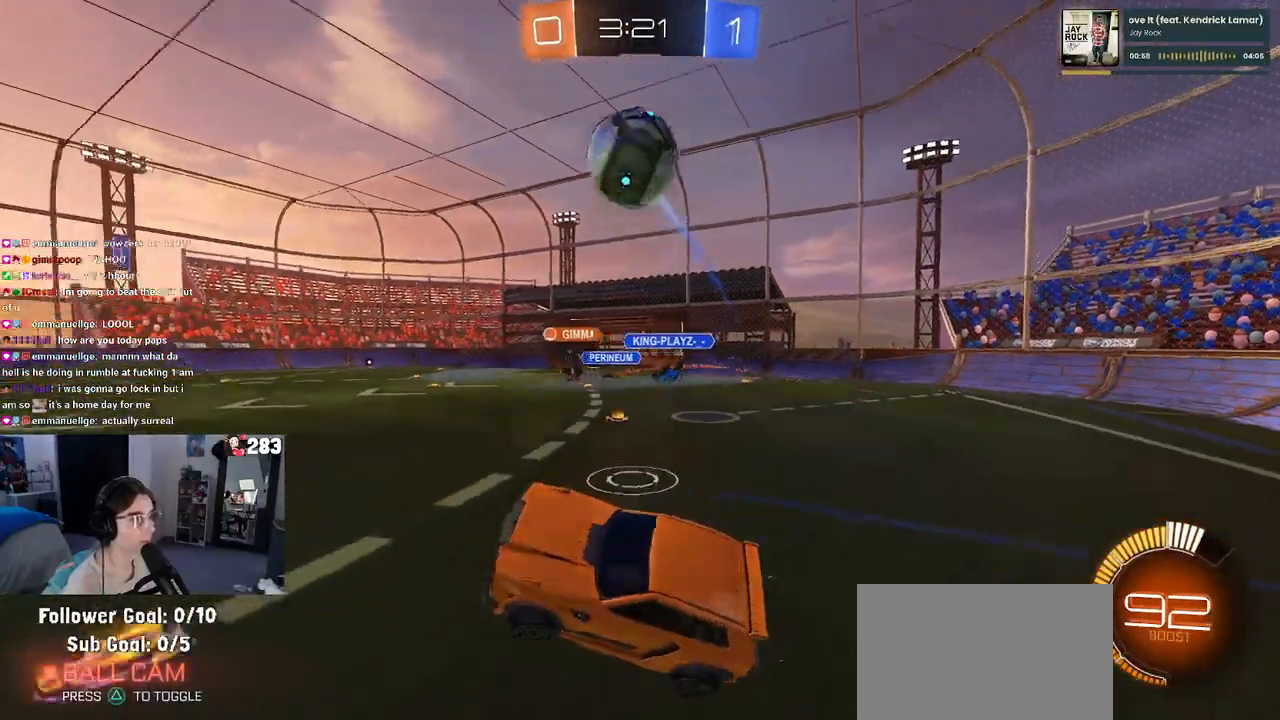
{"buttons": ["R1", "R2"], "left_stick": "center", "right_stick": "center", "events": [[50, "SQUARE", "up"], [50, "left_stick", "right"], [117, "left_stick", "up-right"], [217, "R1", "down"], [233, "CROSS", "down"], [283, "CROSS", "up"], [300, "TRIANGLE", "down"], [400, "left_stick", "center"], [433, "TRIANGLE", "up"]]}
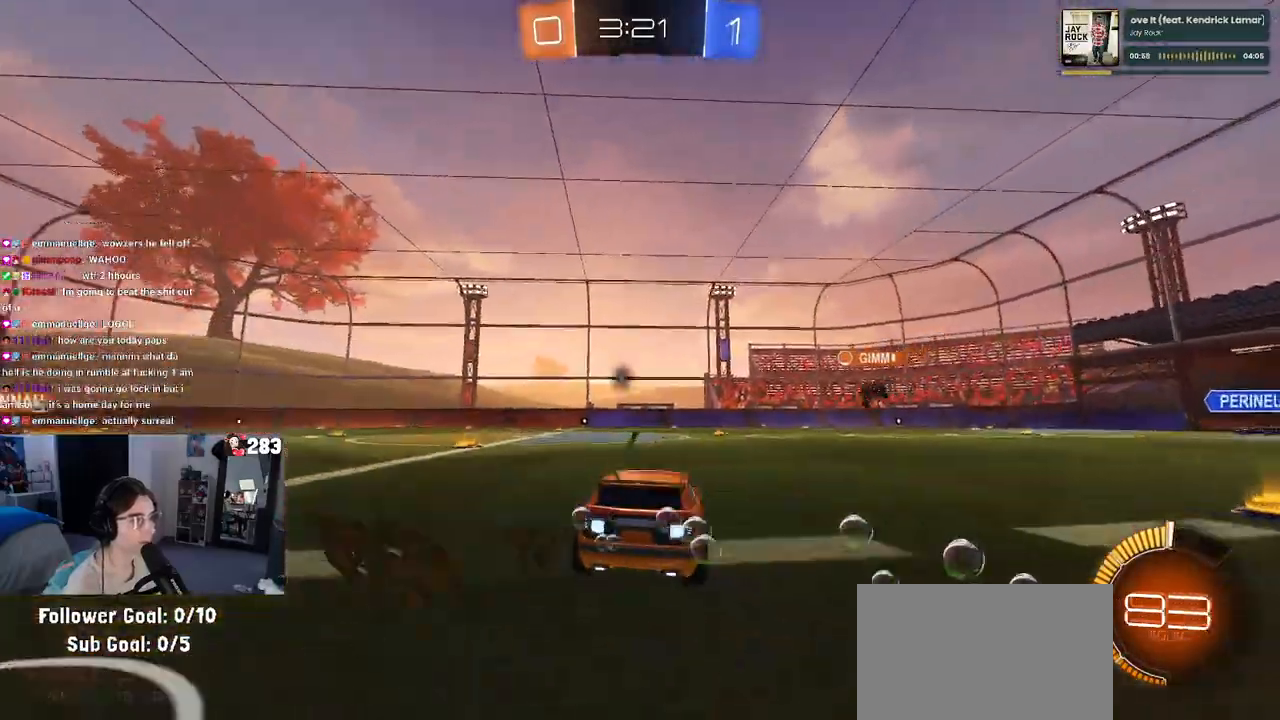
{"buttons": ["R2"], "left_stick": "left", "right_stick": "center", "events": [[133, "left_stick", "left"], [367, "R1", "up"]]}
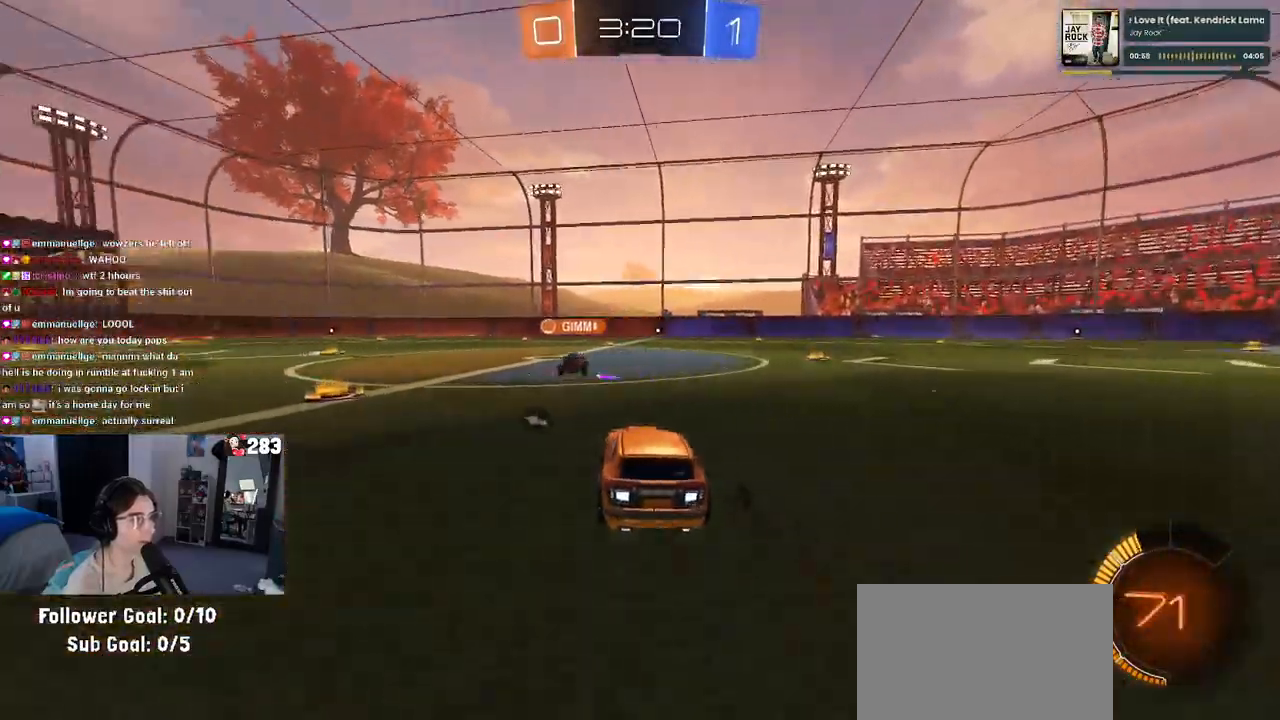
{"buttons": ["CROSS", "R2"], "left_stick": "left", "right_stick": "center", "events": [[283, "CROSS", "down"], [300, "left_stick", "up"], [383, "CROSS", "up"], [383, "left_stick", "up-left"], [417, "CROSS", "down"], [500, "left_stick", "left"]]}
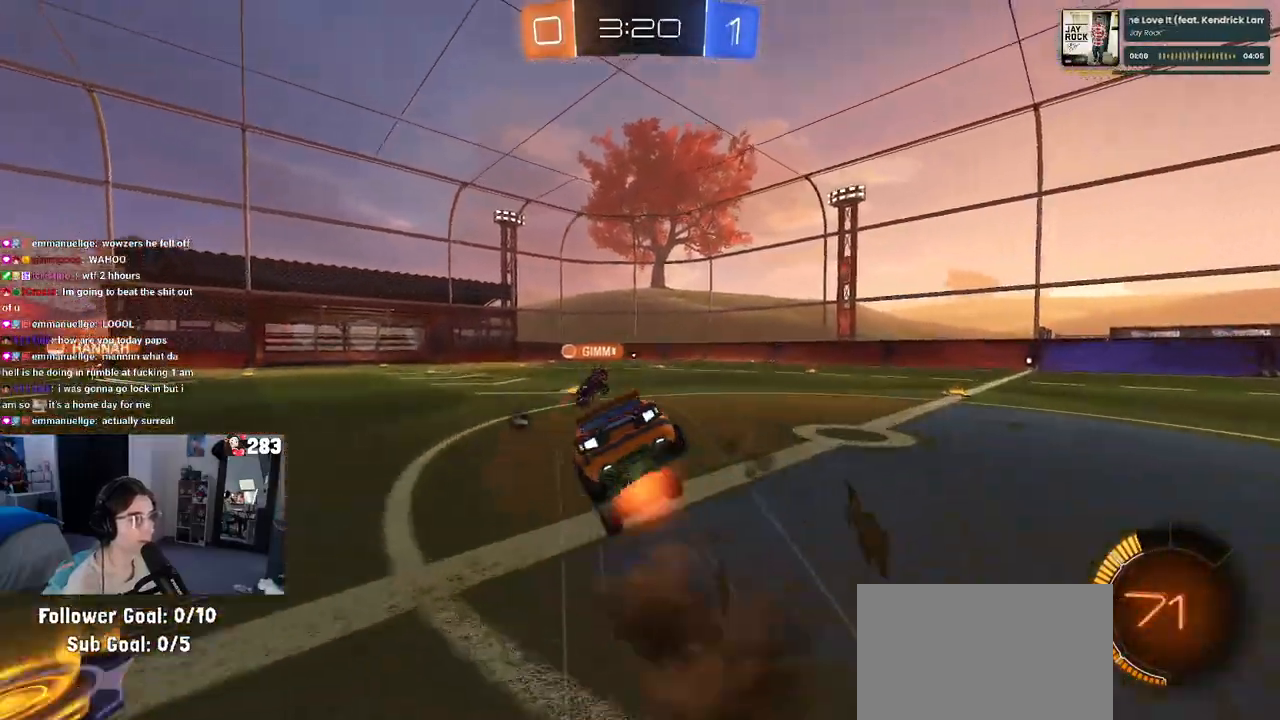
{"buttons": ["SQUARE", "R2"], "left_stick": "left", "right_stick": "center", "events": [[17, "left_stick", "up-left"], [33, "CROSS", "up"], [33, "left_stick", "down"], [50, "TRIANGLE", "down"], [150, "TRIANGLE", "up"], [200, "left_stick", "down-left"], [333, "left_stick", "left"], [400, "SQUARE", "down"]]}
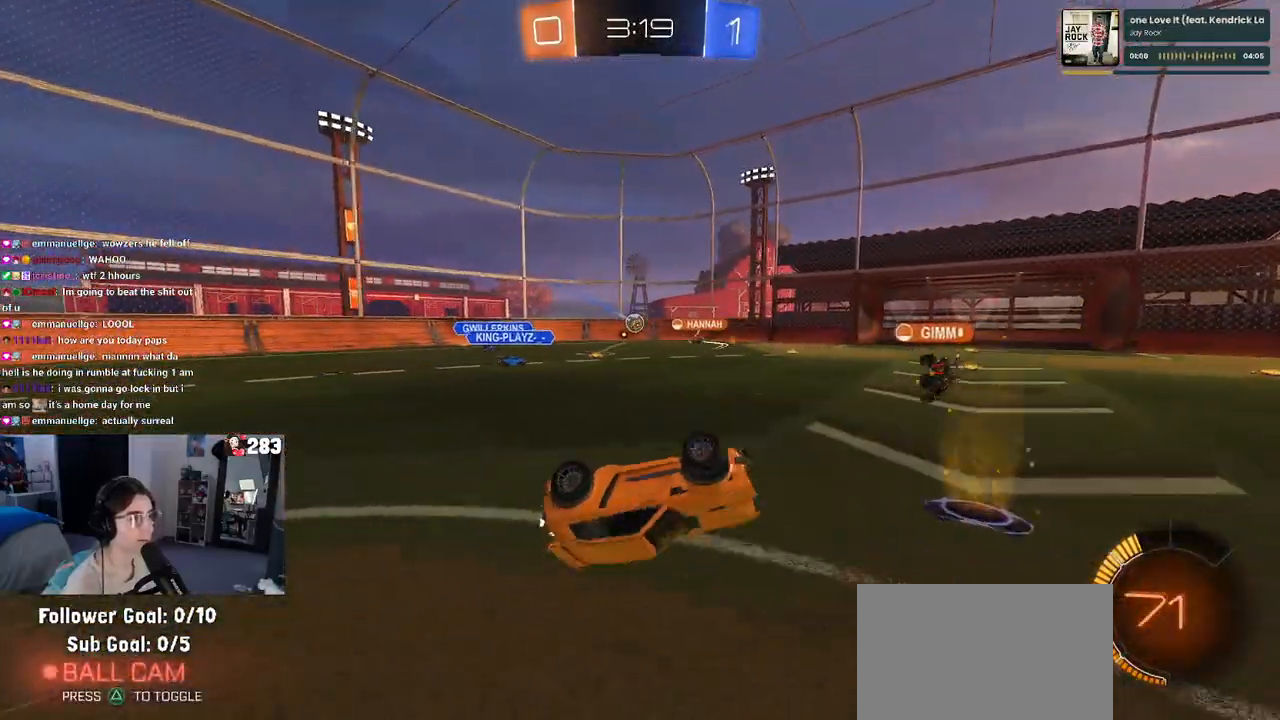
{"buttons": ["R2"], "left_stick": "center", "right_stick": "center", "events": [[250, "SQUARE", "up"], [300, "left_stick", "center"]]}
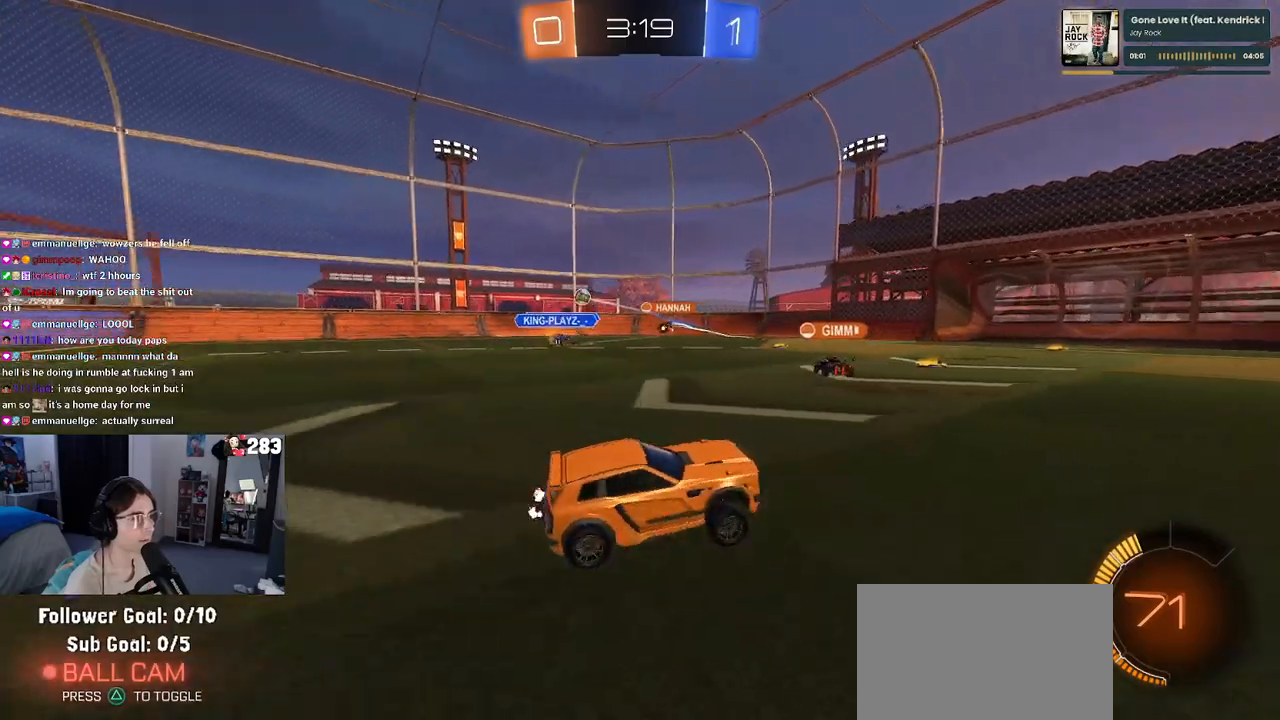
{"buttons": ["SQUARE", "R2"], "left_stick": "right", "right_stick": "center", "events": [[300, "left_stick", "right"], [483, "SQUARE", "down"]]}
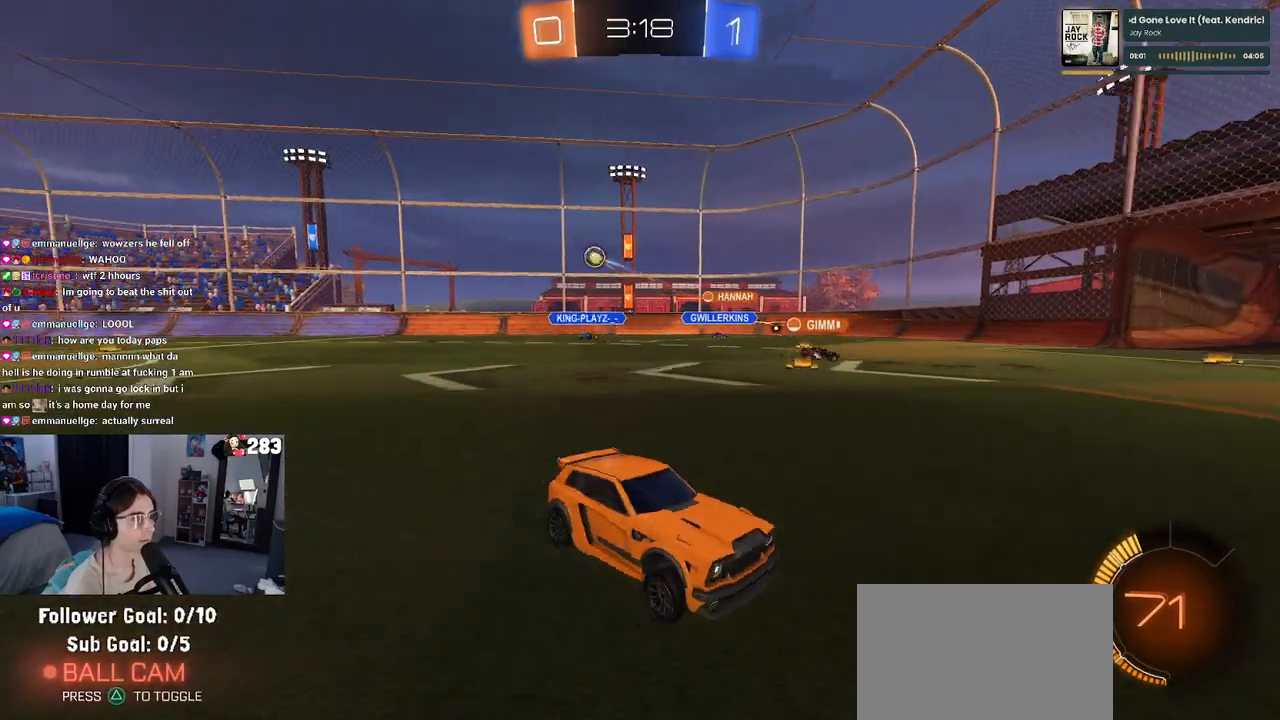
{"buttons": ["R2"], "left_stick": "right", "right_stick": "center", "events": [[100, "SQUARE", "up"]]}
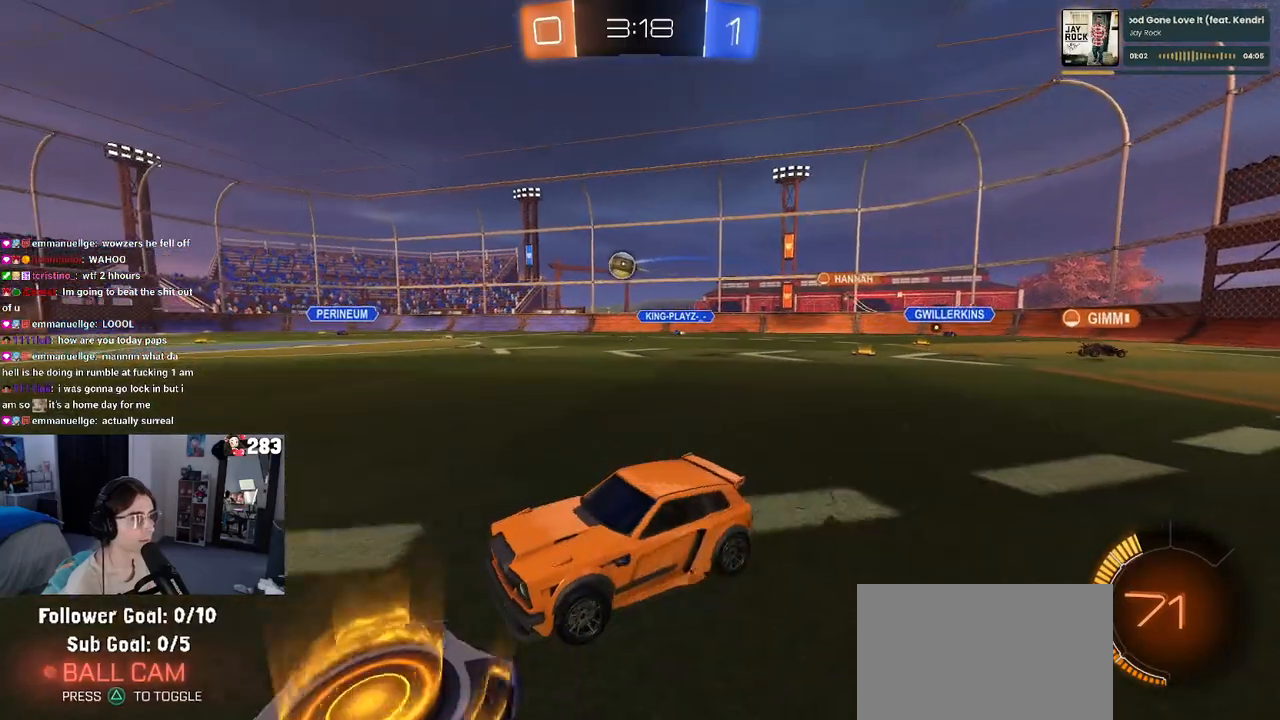
{"buttons": ["R2"], "left_stick": "left", "right_stick": "center", "events": [[183, "left_stick", "center"], [233, "left_stick", "left"]]}
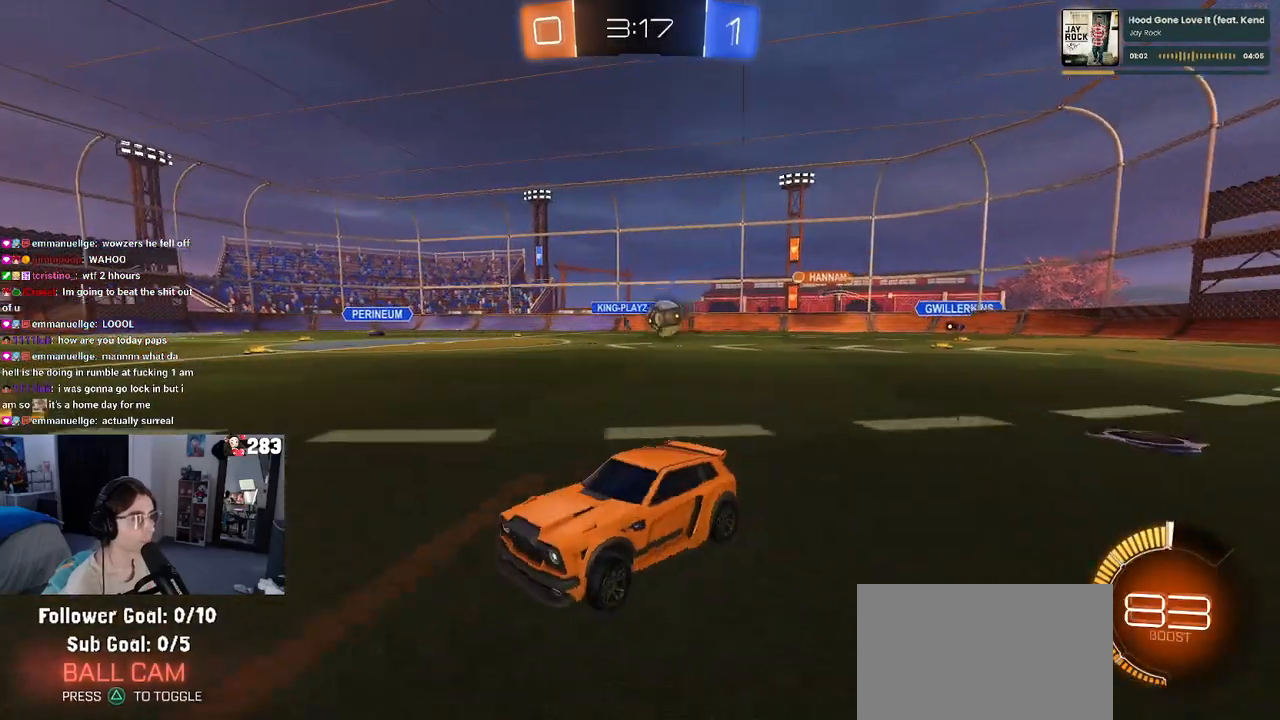
{"buttons": ["R2"], "left_stick": "left", "right_stick": "center", "events": []}
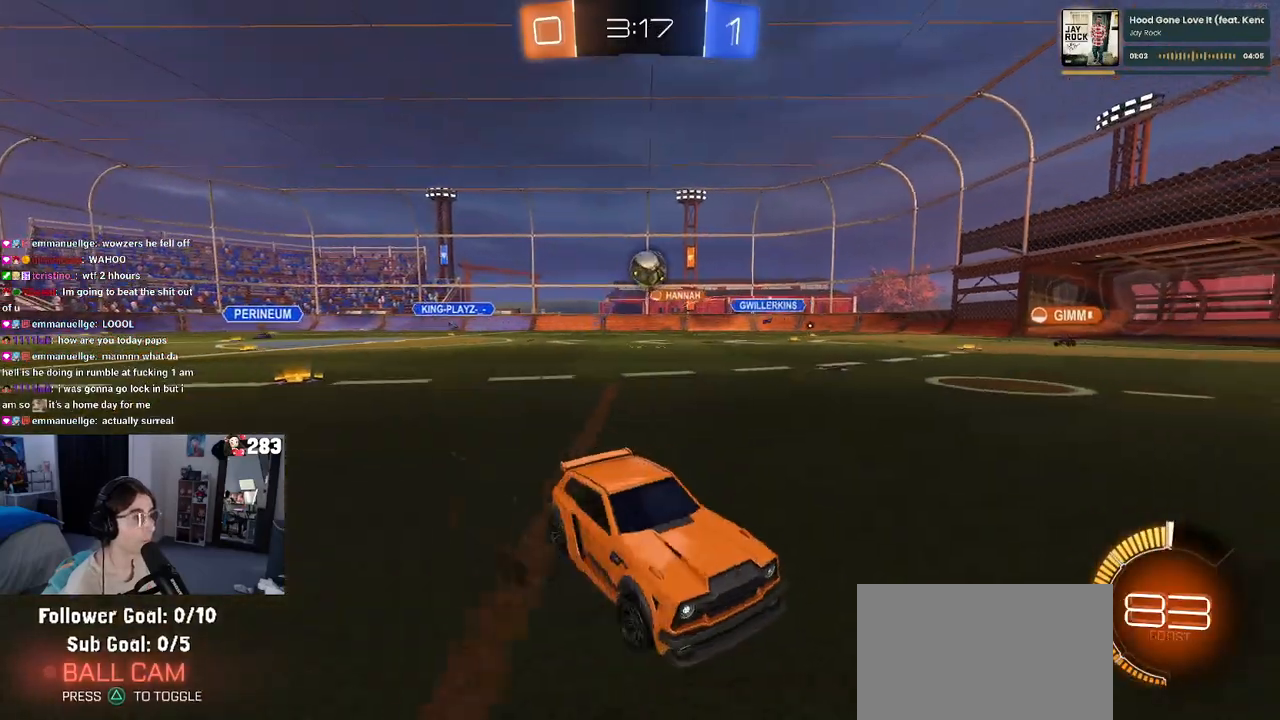
{"buttons": ["R2"], "left_stick": "center", "right_stick": "center", "events": [[350, "left_stick", "center"]]}
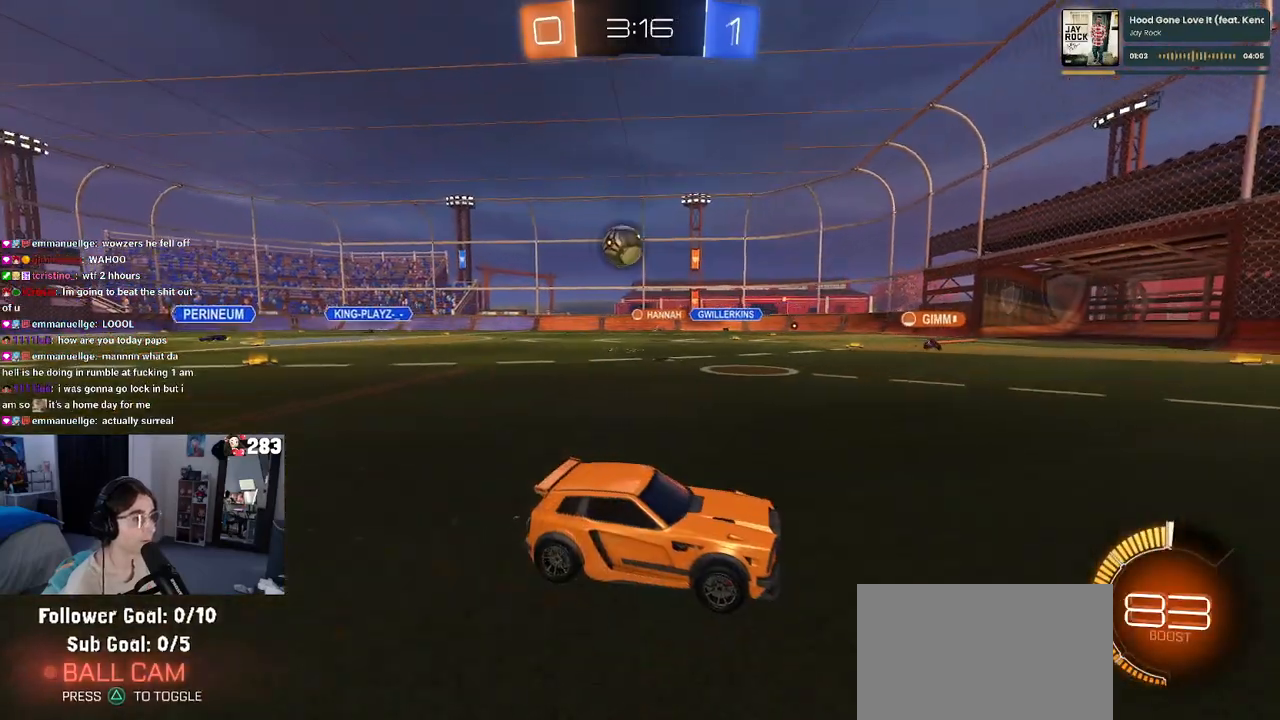
{"buttons": ["R2"], "left_stick": "center", "right_stick": "center", "events": [[133, "left_stick", "right"], [317, "left_stick", "center"]]}
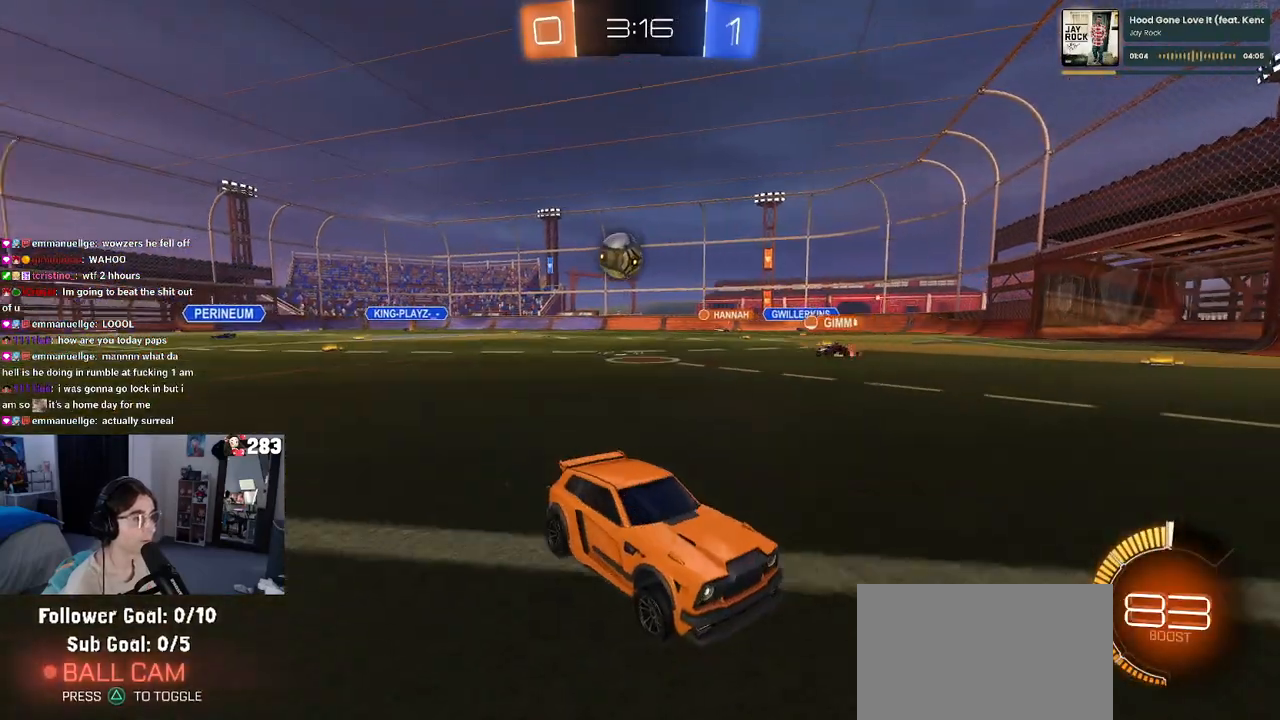
{"buttons": ["R2"], "left_stick": "left", "right_stick": "center", "events": [[150, "left_stick", "left"], [367, "left_stick", "center"], [483, "left_stick", "left"]]}
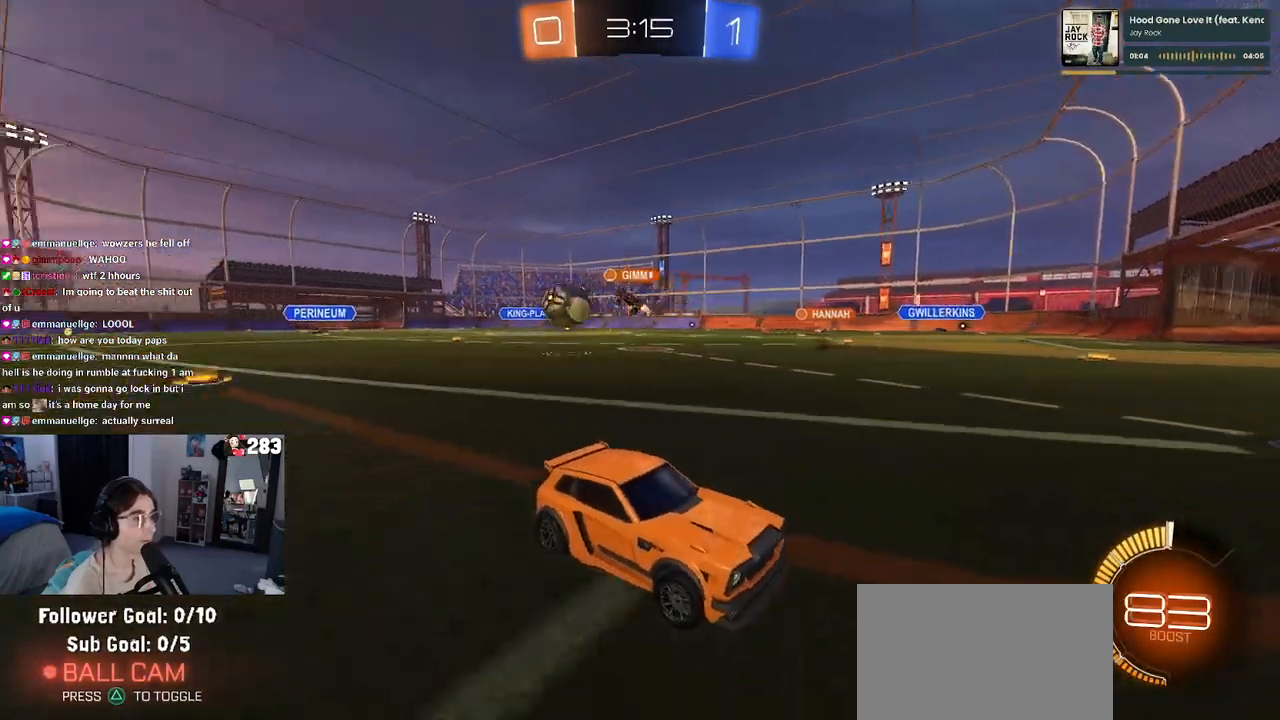
{"buttons": ["R2"], "left_stick": "left", "right_stick": "center", "events": [[33, "SQUARE", "down"], [200, "SQUARE", "up"]]}
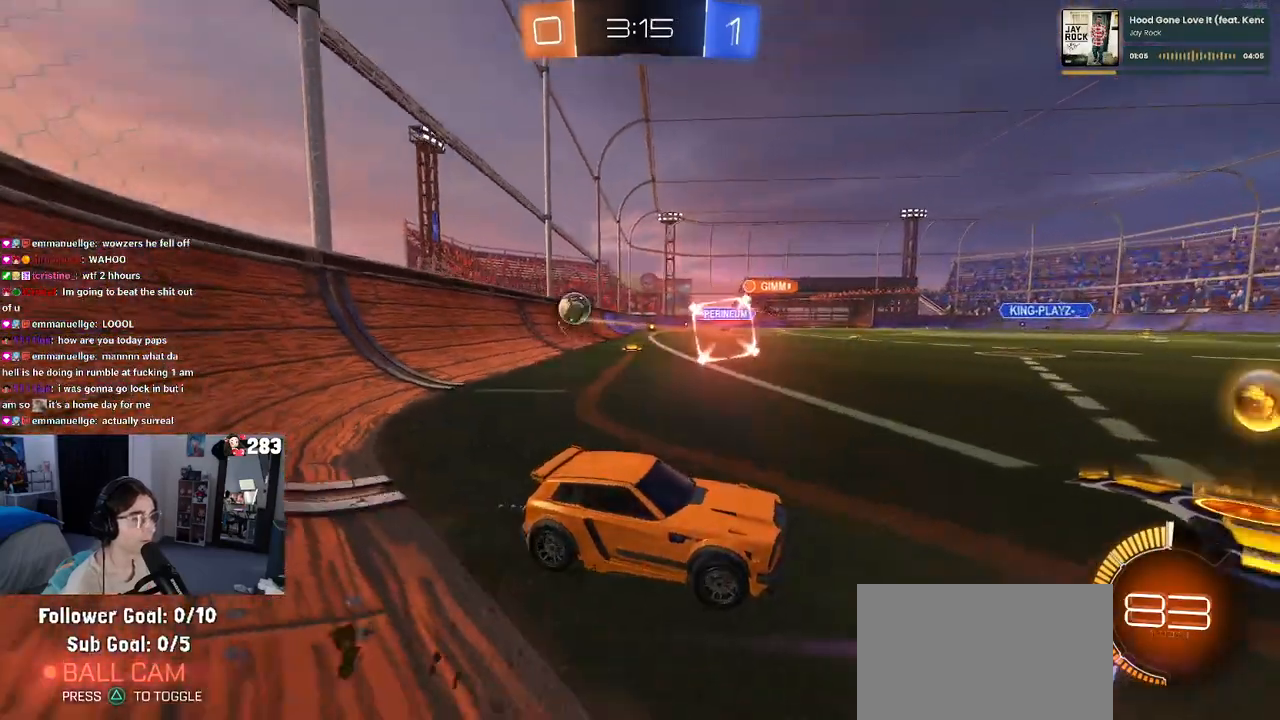
{"buttons": ["R2"], "left_stick": "left", "right_stick": "center", "events": []}
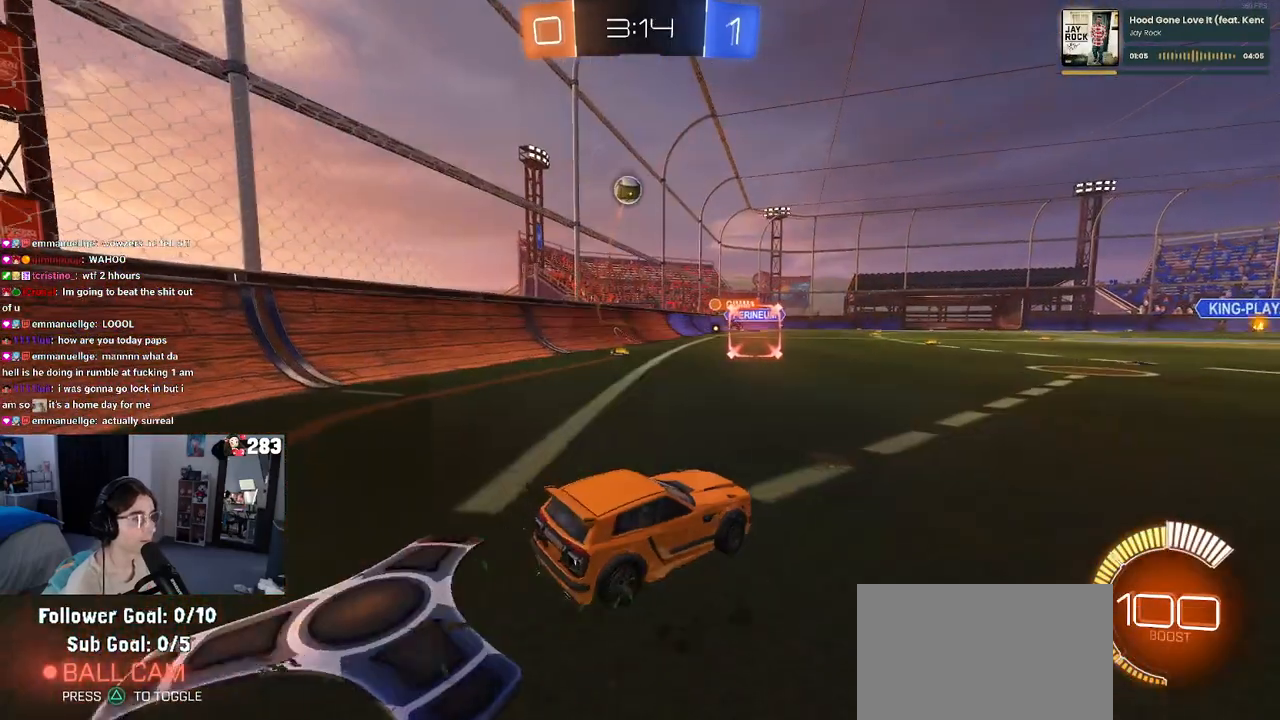
{"buttons": ["R2"], "left_stick": "down-right", "right_stick": "center", "events": [[217, "left_stick", "center"], [250, "L3", "down"], [367, "L3", "up"], [367, "left_stick", "down-right"]]}
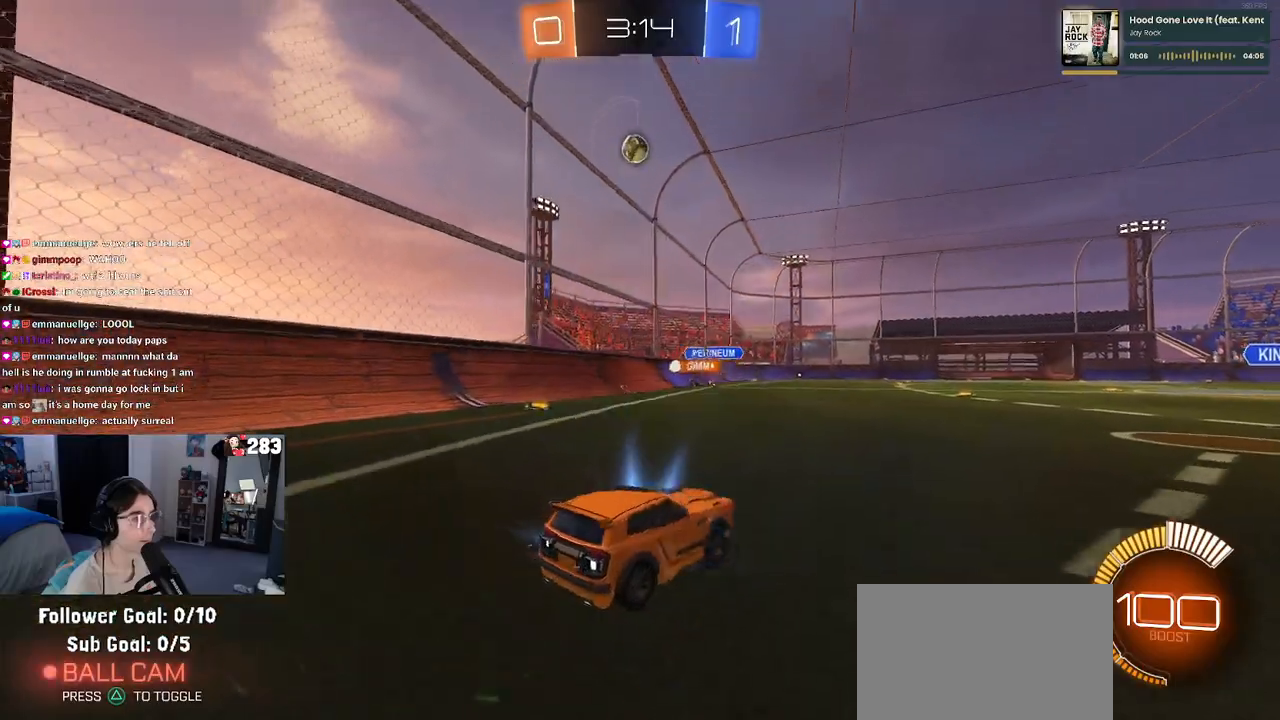
{"buttons": ["R2"], "left_stick": "right", "right_stick": "center", "events": [[33, "left_stick", "right"]]}
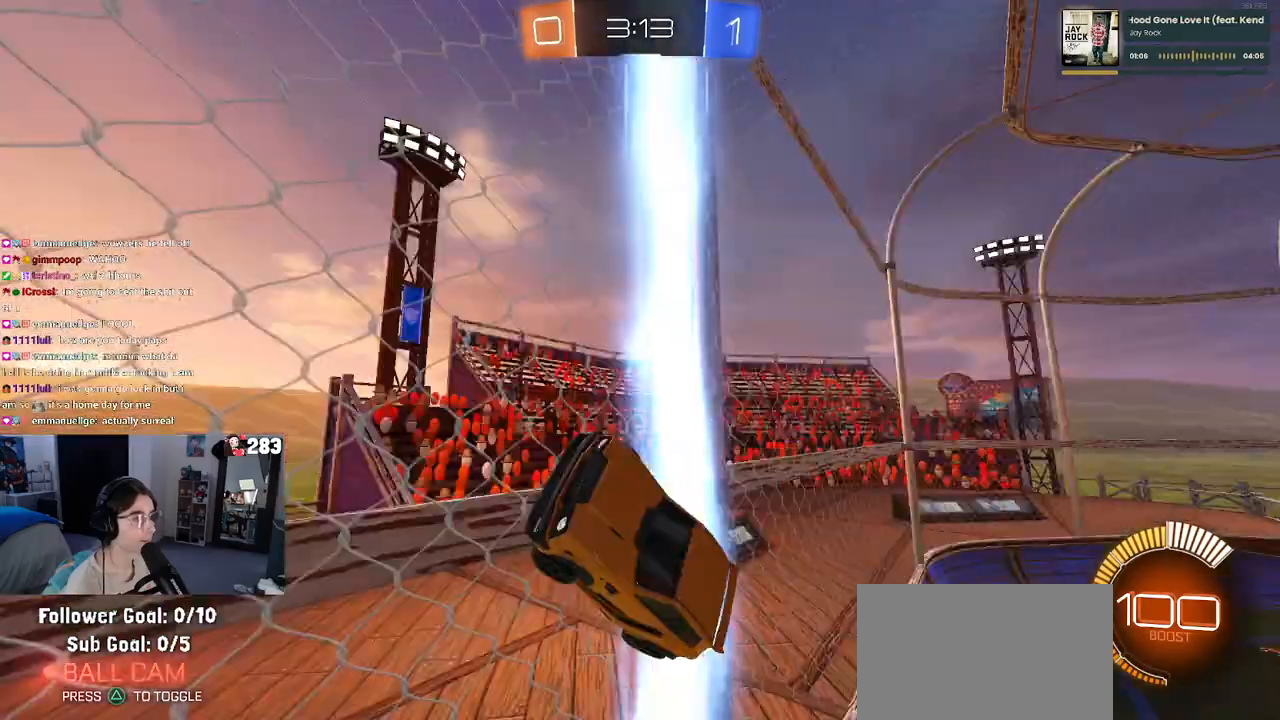
{"buttons": ["R2"], "left_stick": "right", "right_stick": "center", "events": []}
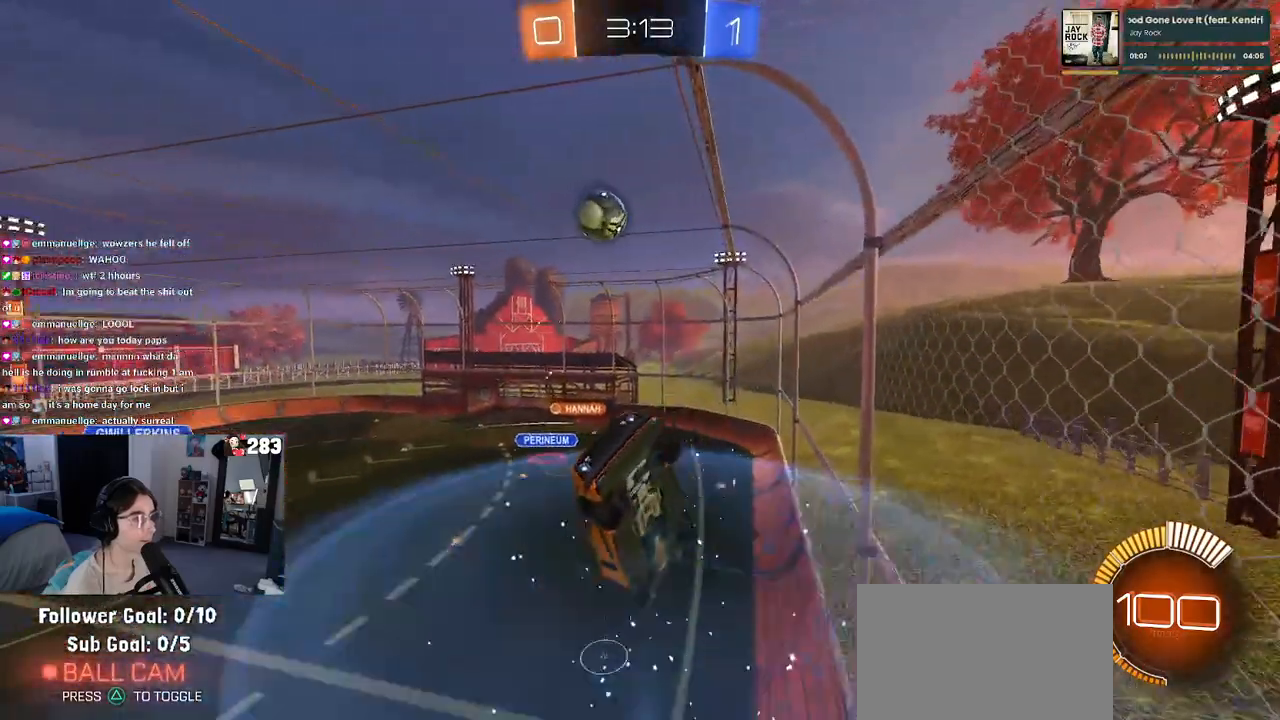
{"buttons": ["L1", "R1", "R2"], "left_stick": "center", "right_stick": "center", "events": [[250, "L1", "down"], [350, "R1", "down"], [433, "left_stick", "center"]]}
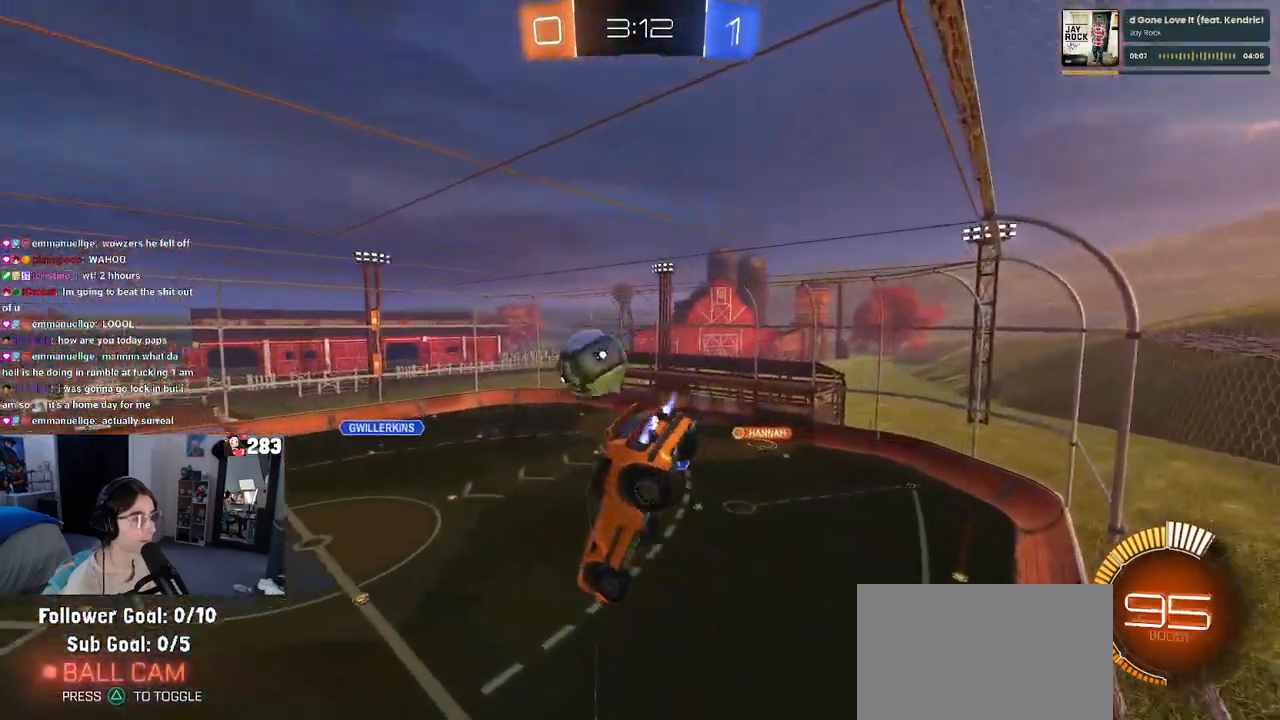
{"buttons": ["L1", "R2"], "left_stick": "left", "right_stick": "center", "events": [[183, "left_stick", "down-right"], [333, "left_stick", "center"], [367, "R1", "up"], [383, "left_stick", "left"]]}
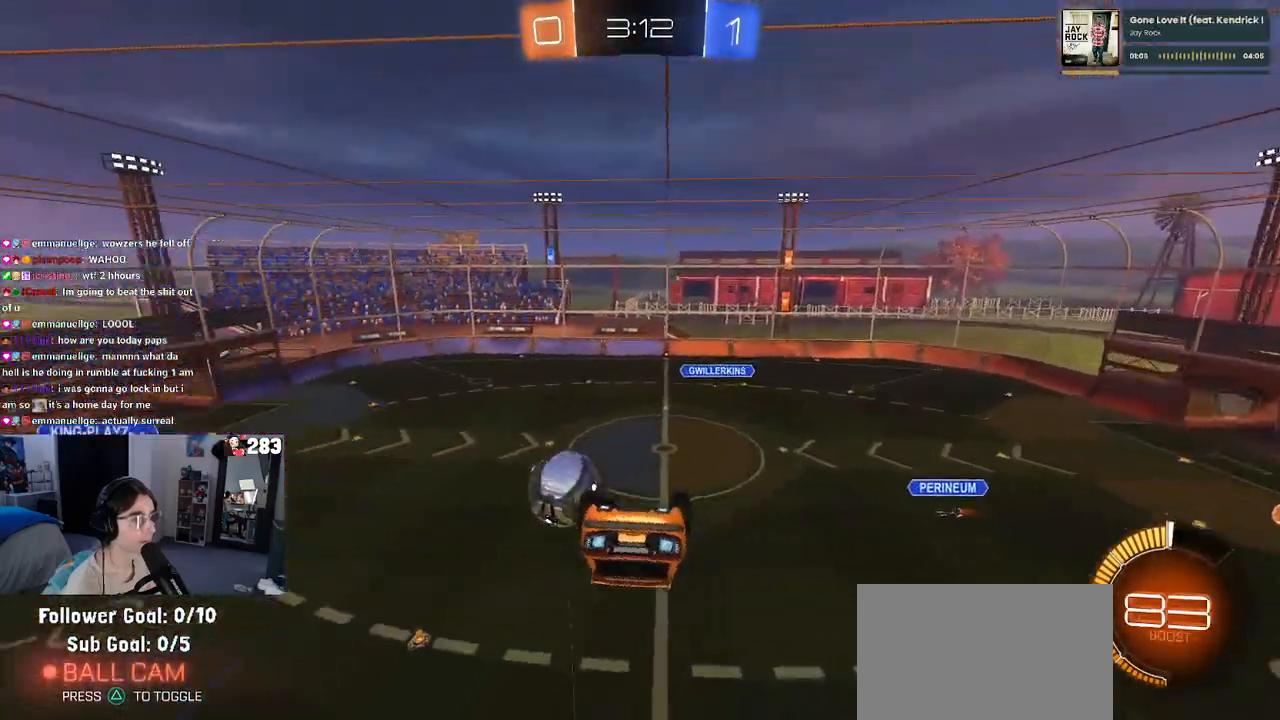
{"buttons": ["R2"], "left_stick": "left", "right_stick": "center", "events": [[17, "left_stick", "down-left"], [250, "left_stick", "center"], [383, "L1", "up"], [433, "left_stick", "left"]]}
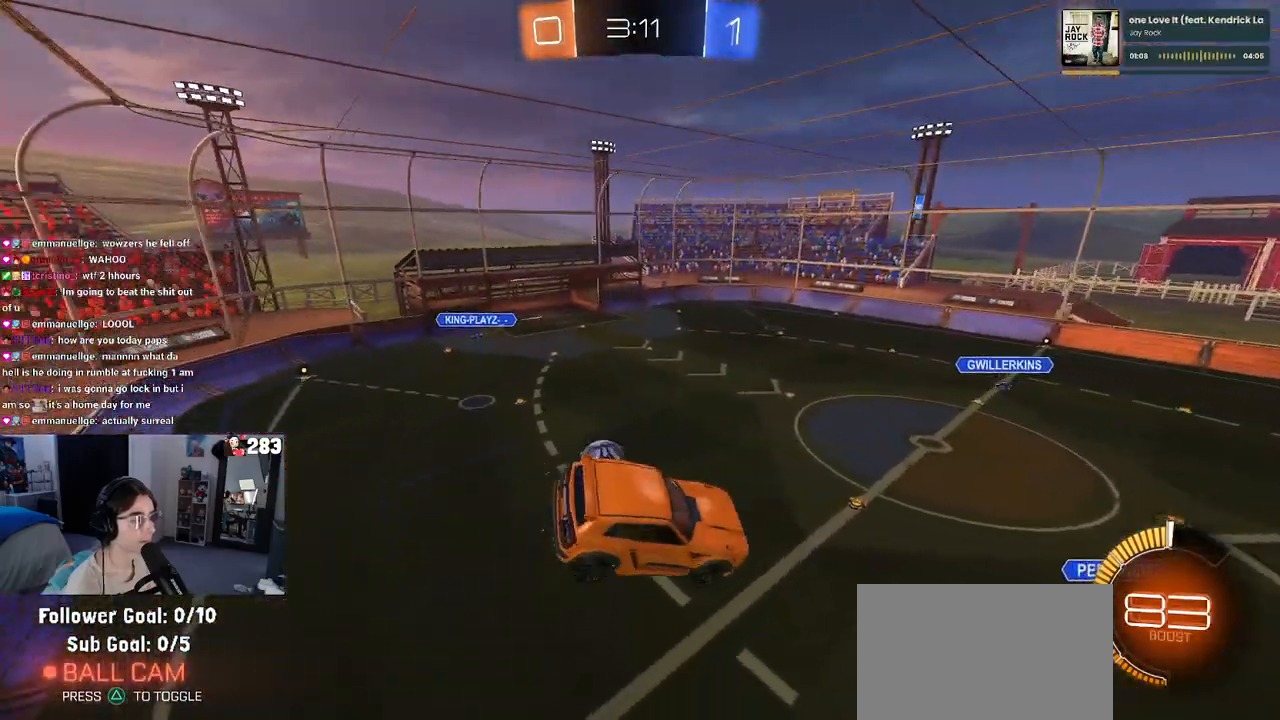
{"buttons": ["R2"], "left_stick": "down", "right_stick": "center", "events": [[33, "left_stick", "center"], [83, "left_stick", "right"], [133, "left_stick", "up-right"], [267, "left_stick", "right"], [367, "left_stick", "center"], [450, "left_stick", "down"]]}
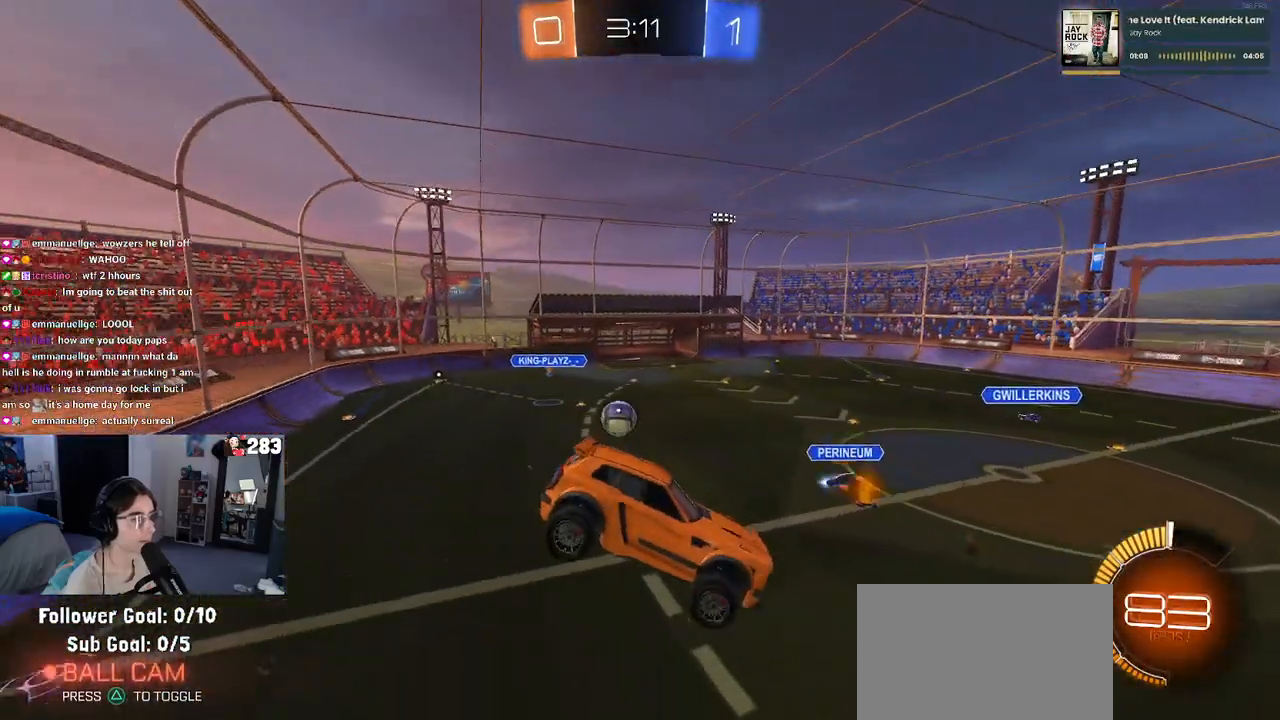
{"buttons": ["R2"], "left_stick": "up", "right_stick": "center", "events": [[250, "left_stick", "center"], [433, "left_stick", "up"]]}
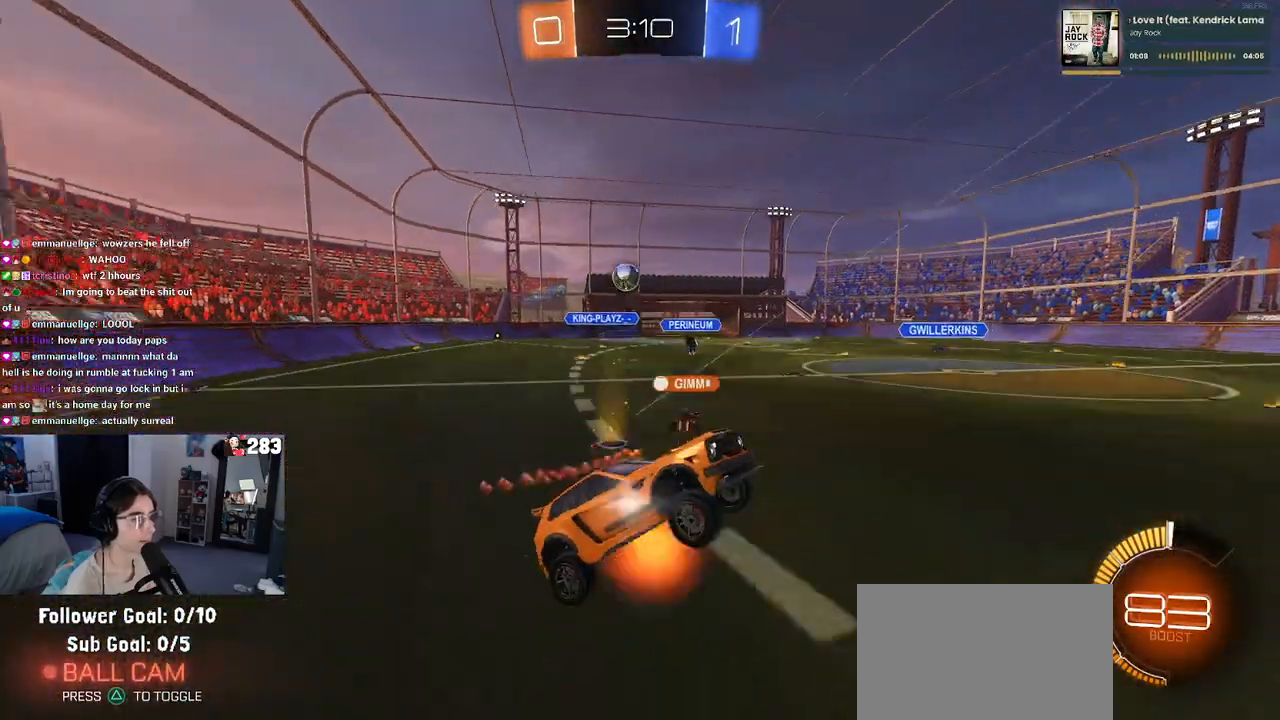
{"buttons": ["R2"], "left_stick": "center", "right_stick": "center", "events": [[17, "CROSS", "down"], [83, "CROSS", "up"], [100, "left_stick", "up-right"], [417, "left_stick", "center"]]}
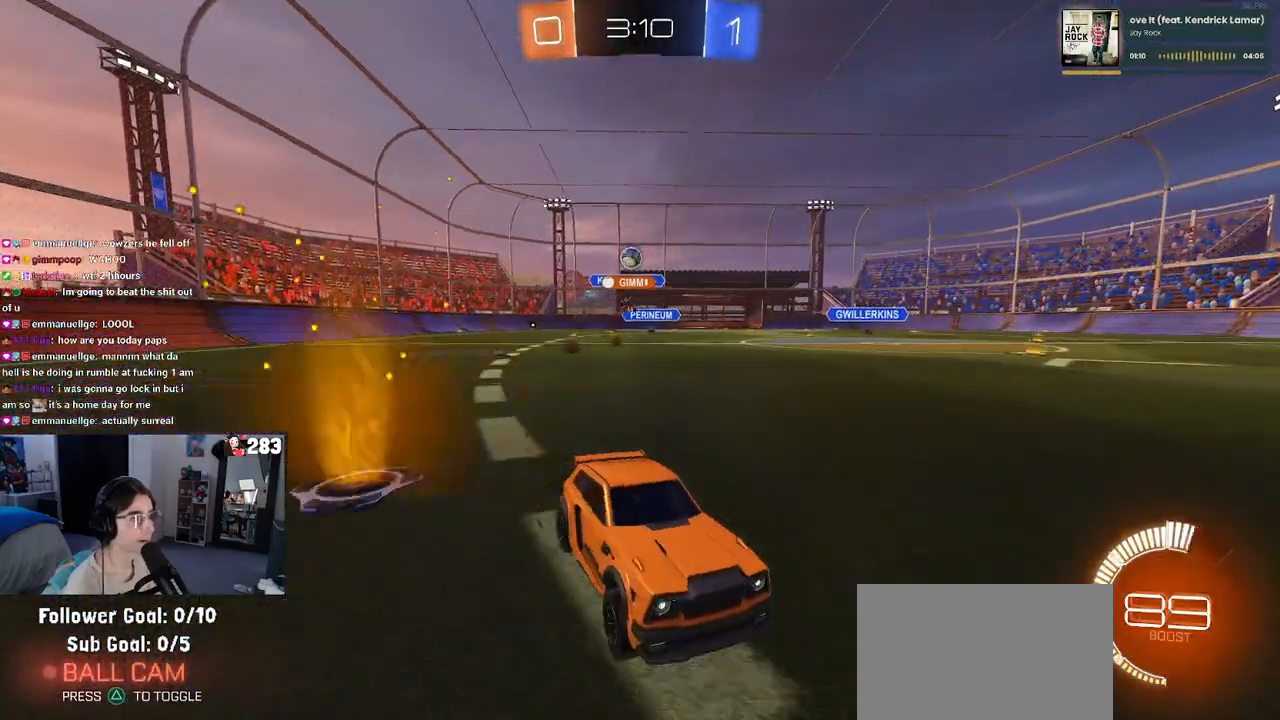
{"buttons": ["R2"], "left_stick": "right", "right_stick": "center", "events": [[333, "left_stick", "right"]]}
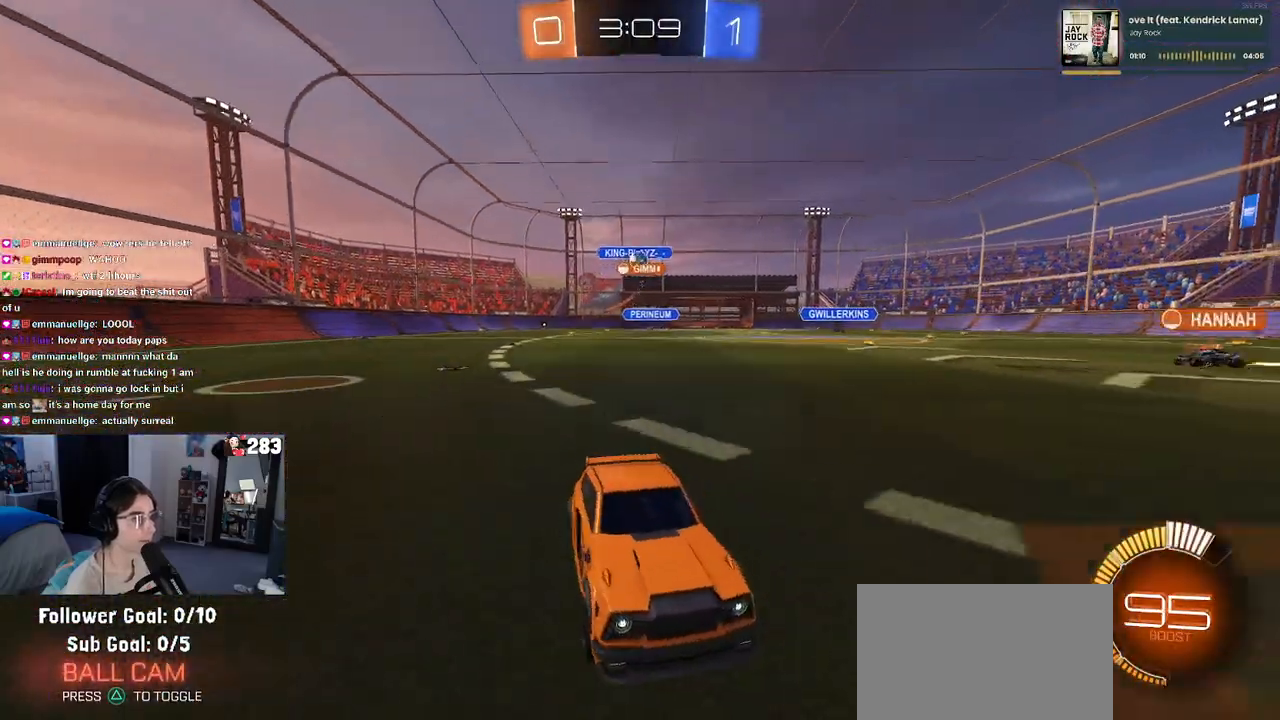
{"buttons": ["L2", "R2"], "left_stick": "right", "right_stick": "center", "events": [[17, "left_stick", "center"], [217, "left_stick", "left"], [300, "R2", "up"], [317, "L2", "down"], [483, "R2", "down"], [483, "left_stick", "right"]]}
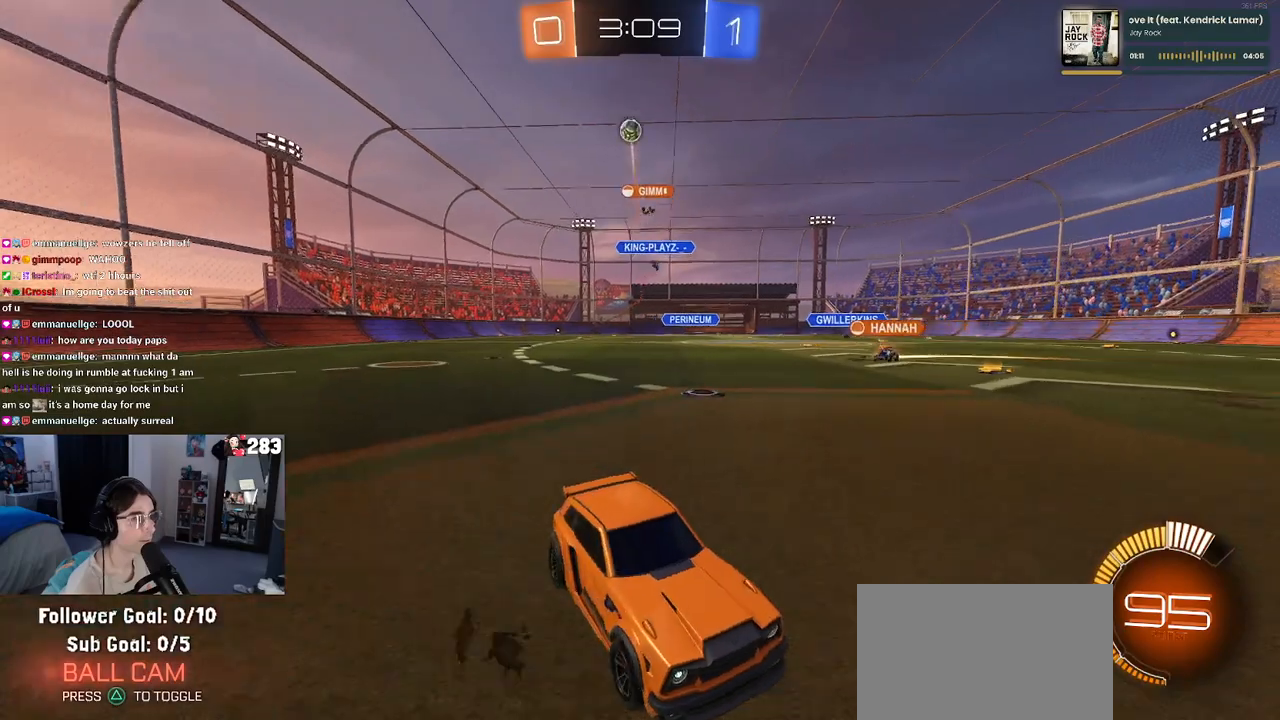
{"buttons": ["R2"], "left_stick": "right", "right_stick": "center", "events": [[17, "L2", "up"], [283, "SQUARE", "down"], [483, "SQUARE", "up"]]}